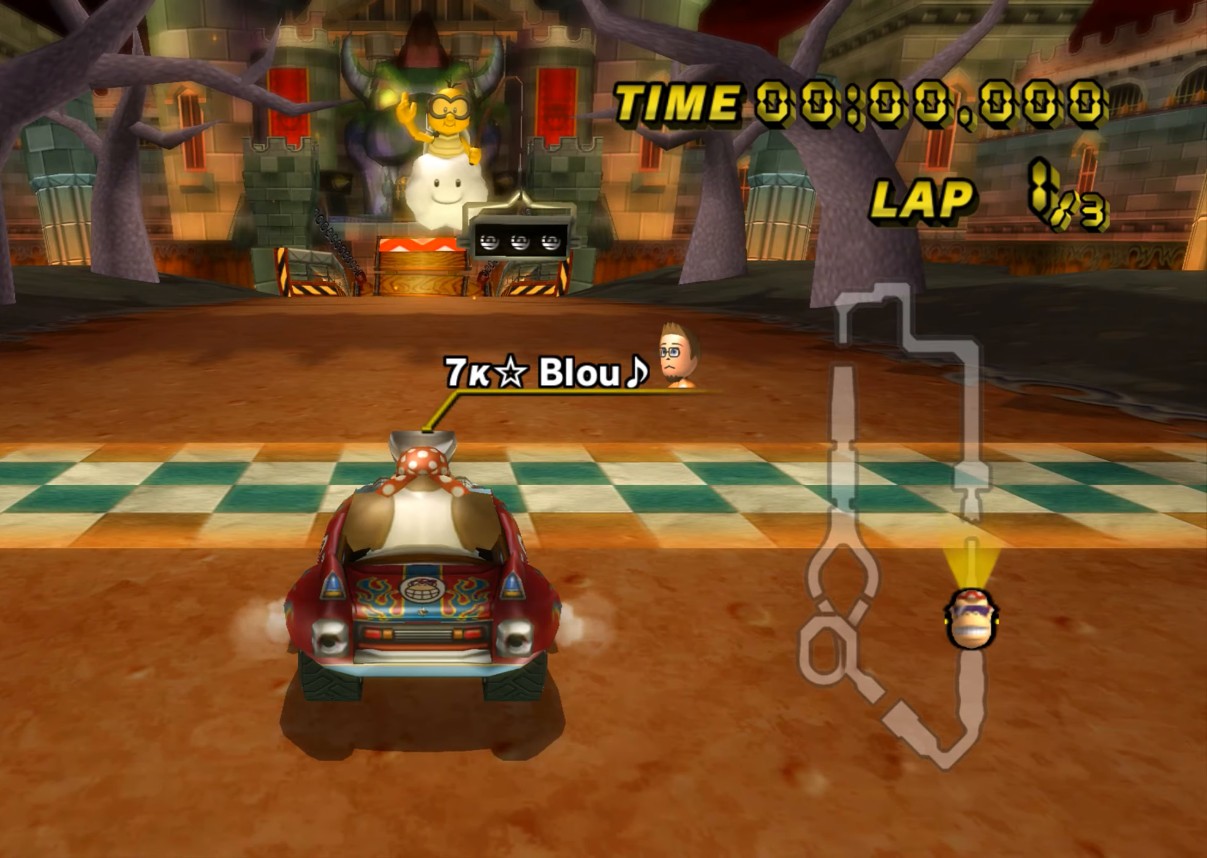
Gameplay with a controller (Nintendo layout); each line is a JSON object with the inputs held at the frame after it. "events" lists button and stick changes between this image and that frame as [ms after this image, input, new state], when the widget could be followed in between. Not read: B L3 R3 X Y Z.
{"buttons": [], "left_stick": "center", "events": []}
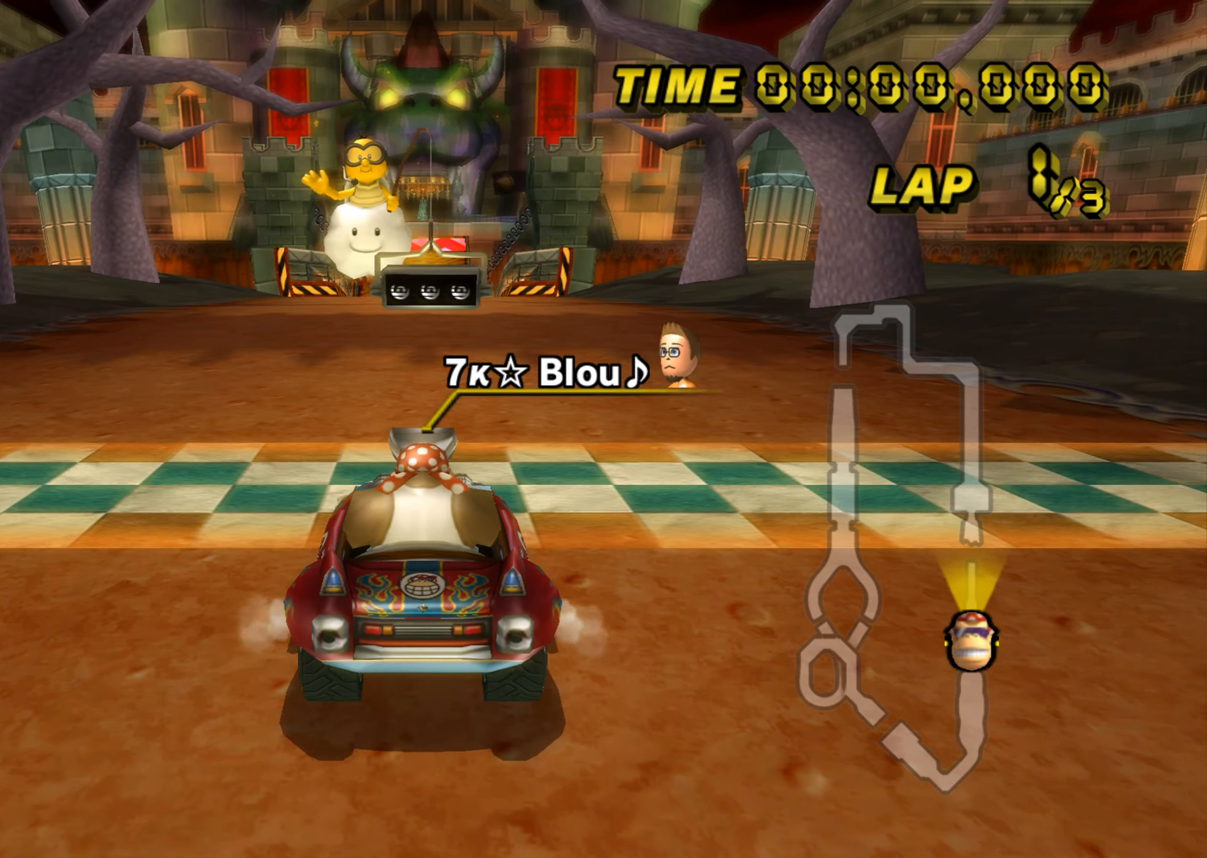
{"buttons": [], "left_stick": "center", "events": []}
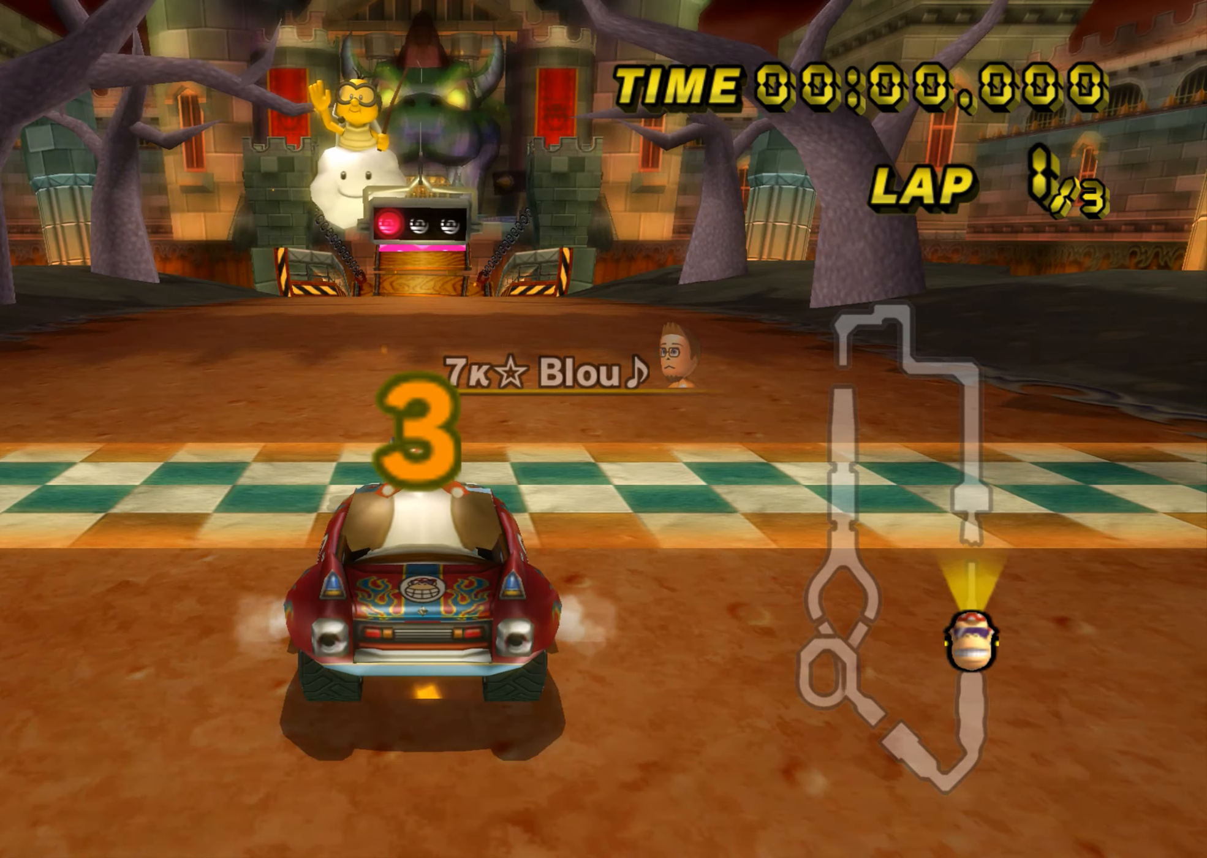
{"buttons": [], "left_stick": "center", "events": []}
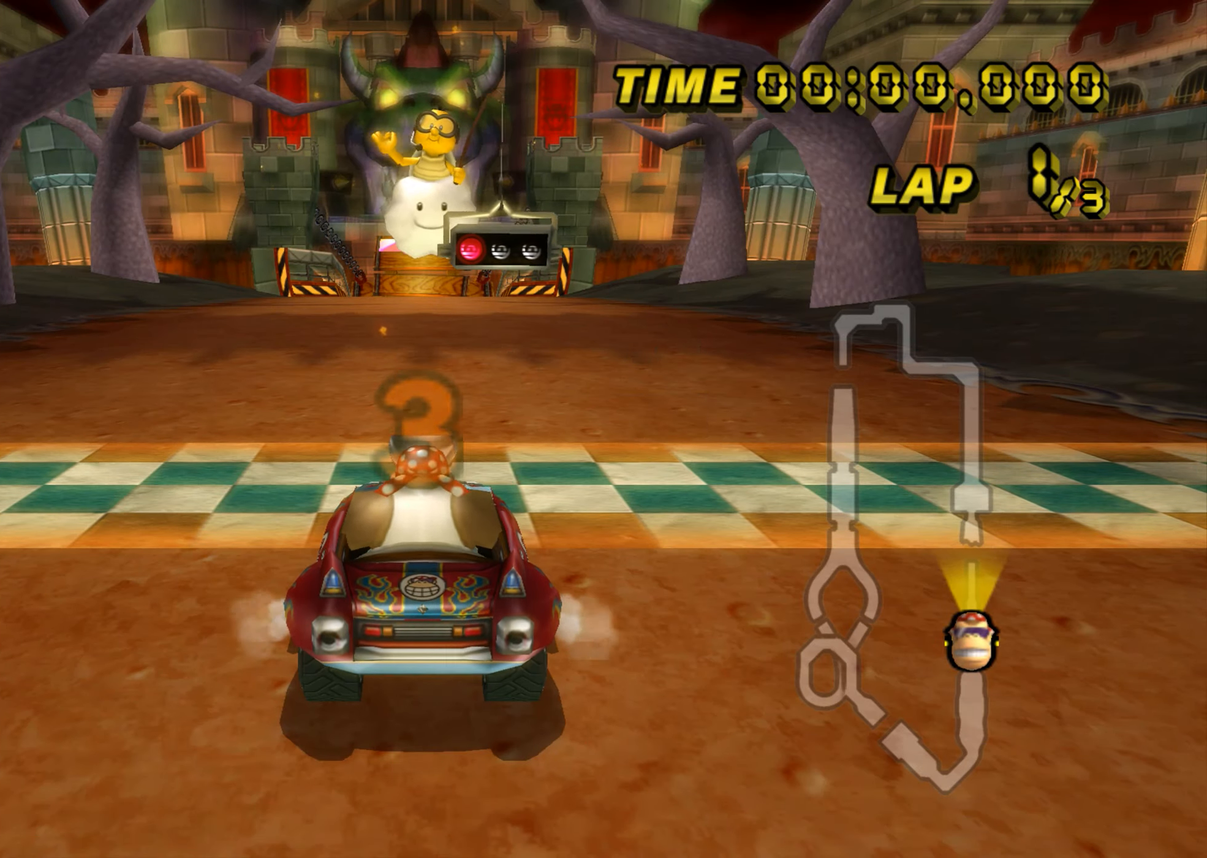
{"buttons": ["A"], "left_stick": "center", "events": [[467, "A", "down"]]}
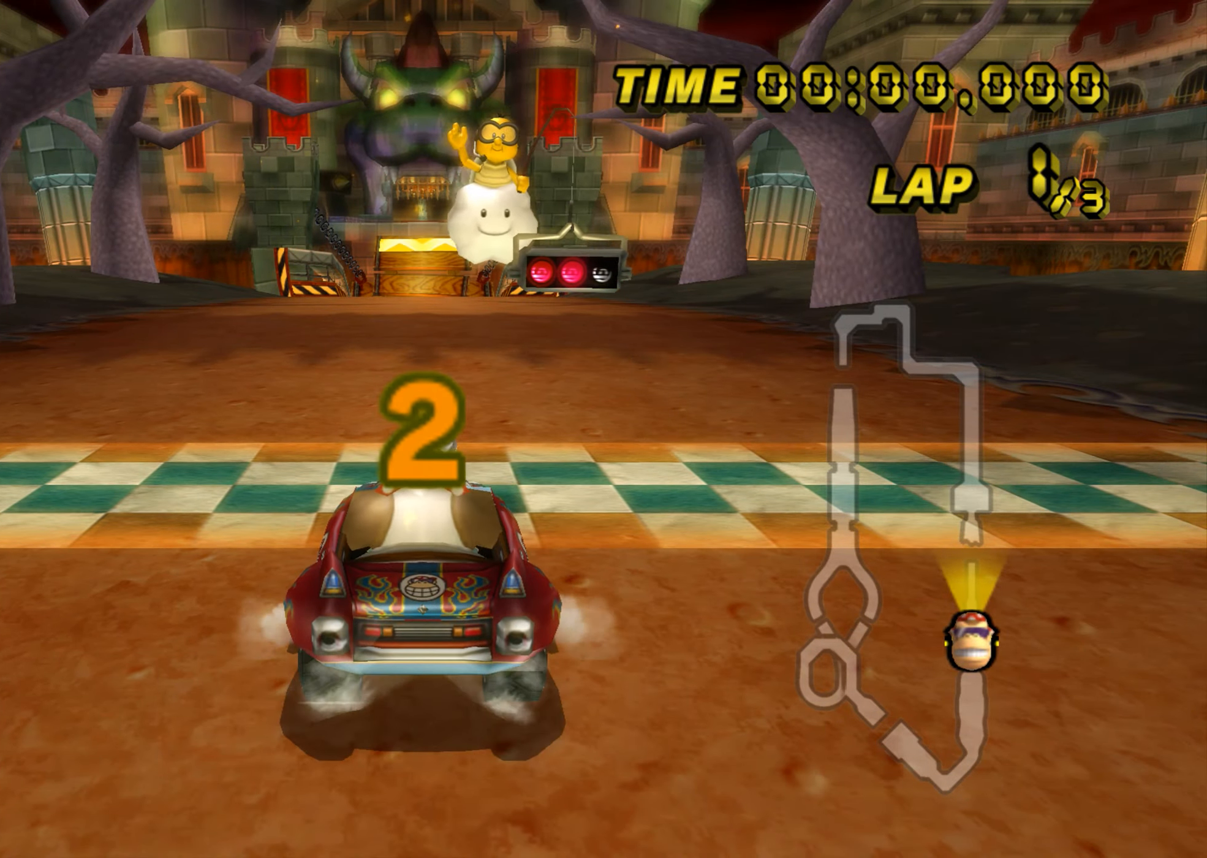
{"buttons": ["A"], "left_stick": "center", "events": []}
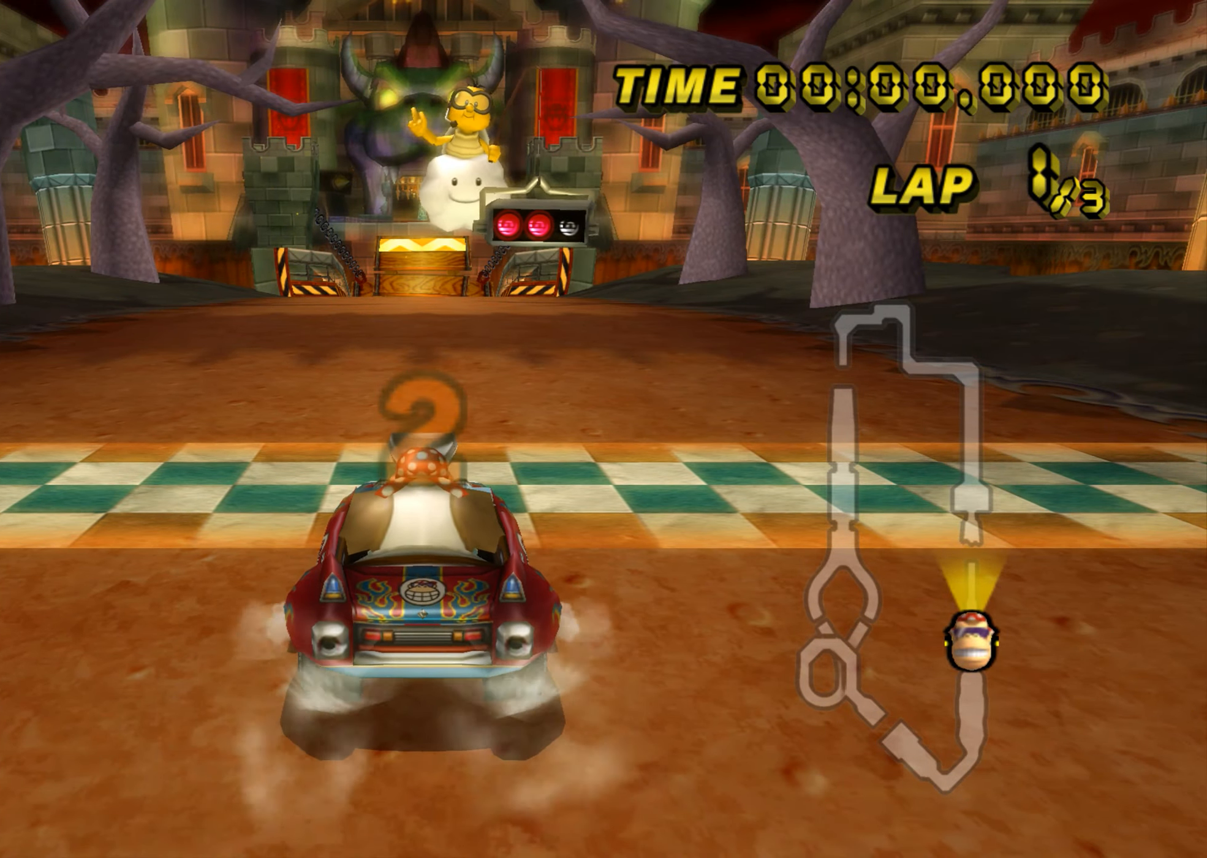
{"buttons": ["A"], "left_stick": "center", "events": []}
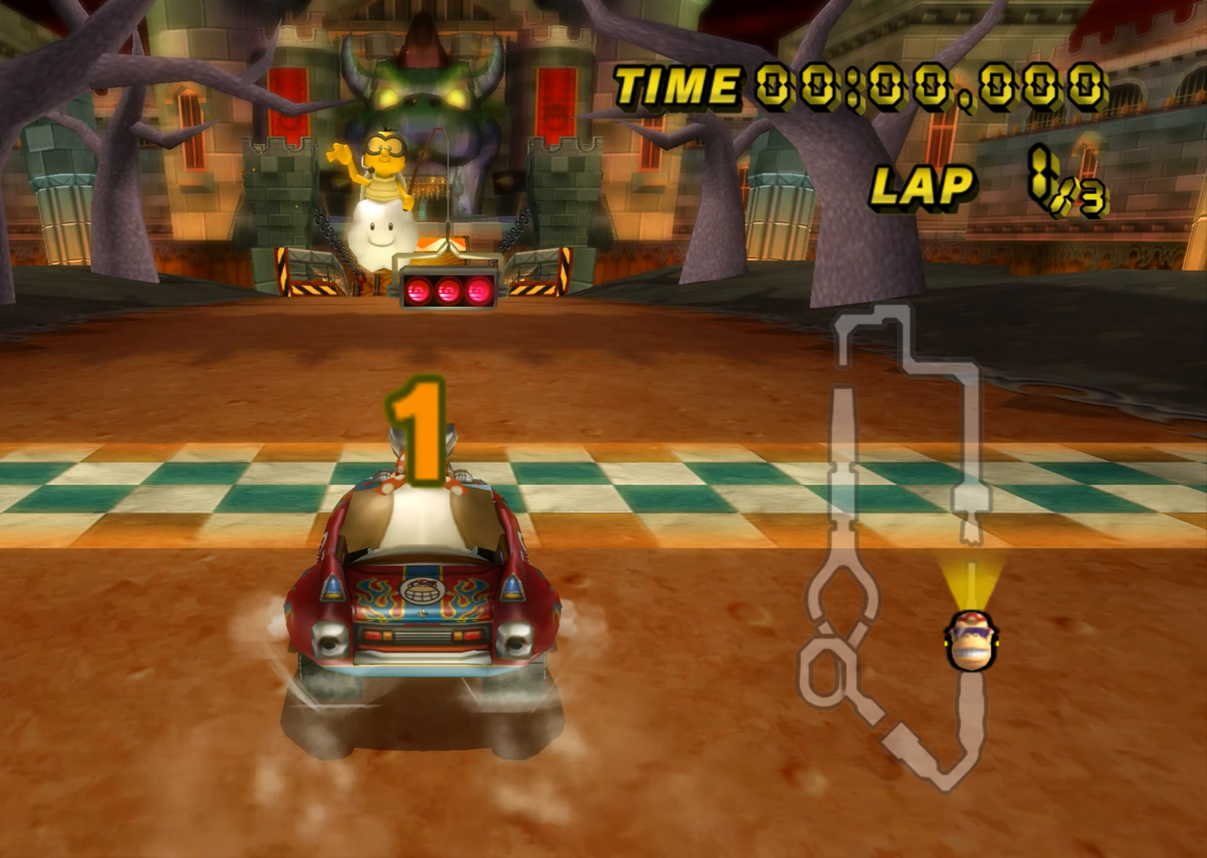
{"buttons": ["A"], "left_stick": "center", "events": []}
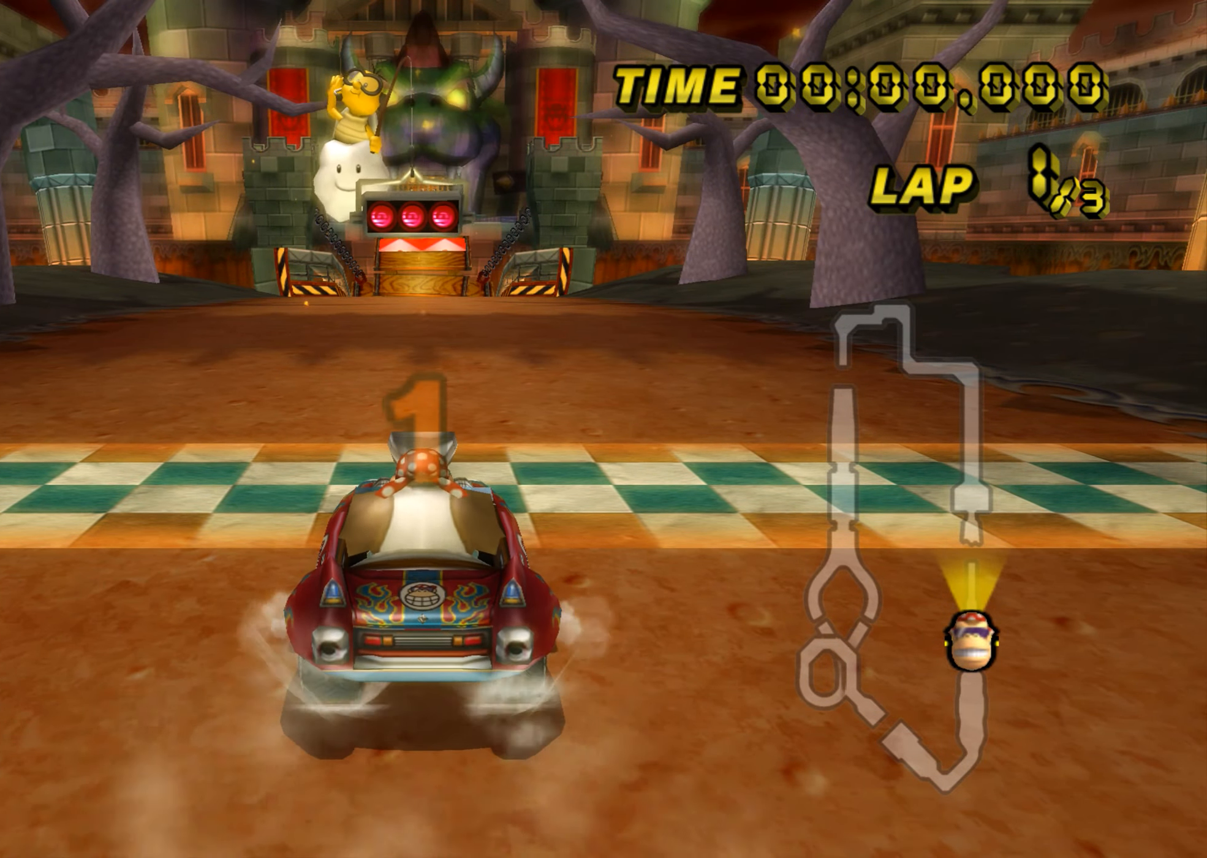
{"buttons": ["A"], "left_stick": "center", "events": []}
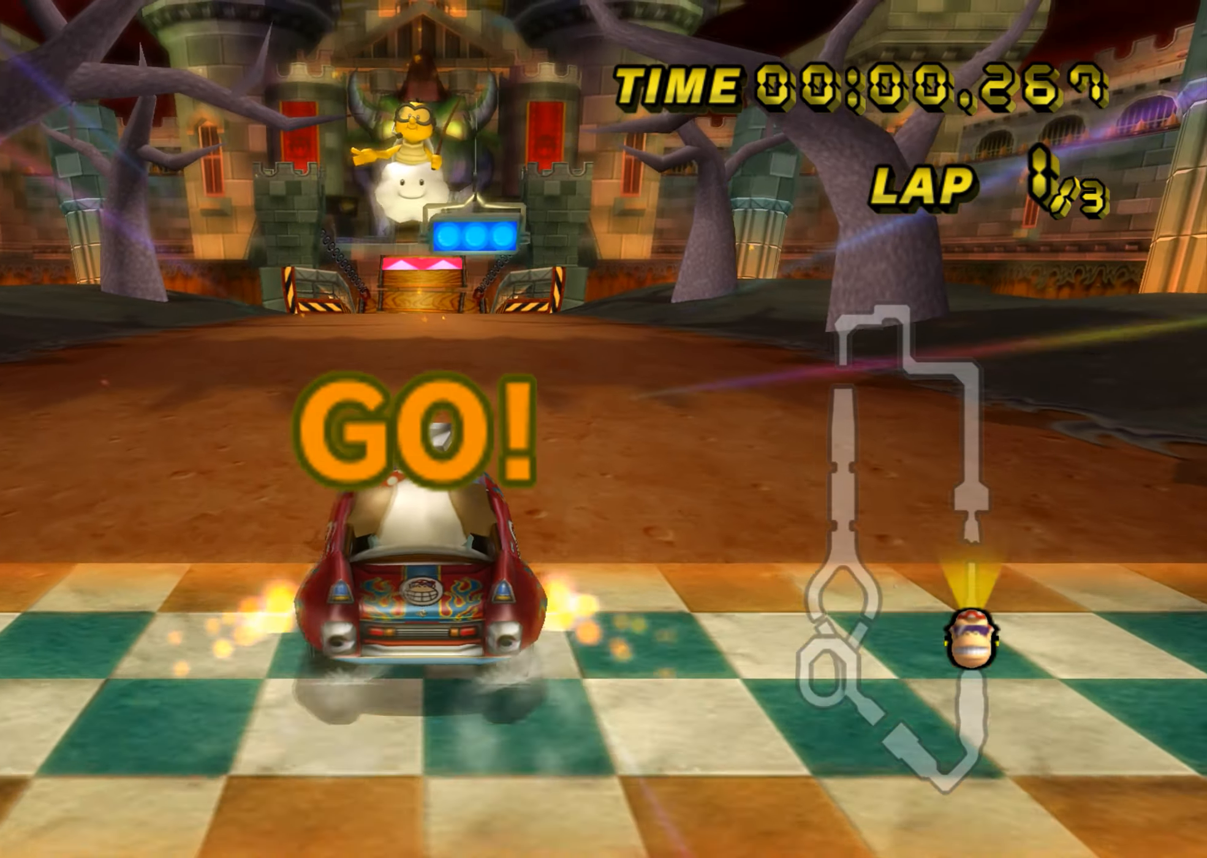
{"buttons": ["A"], "left_stick": "center", "events": []}
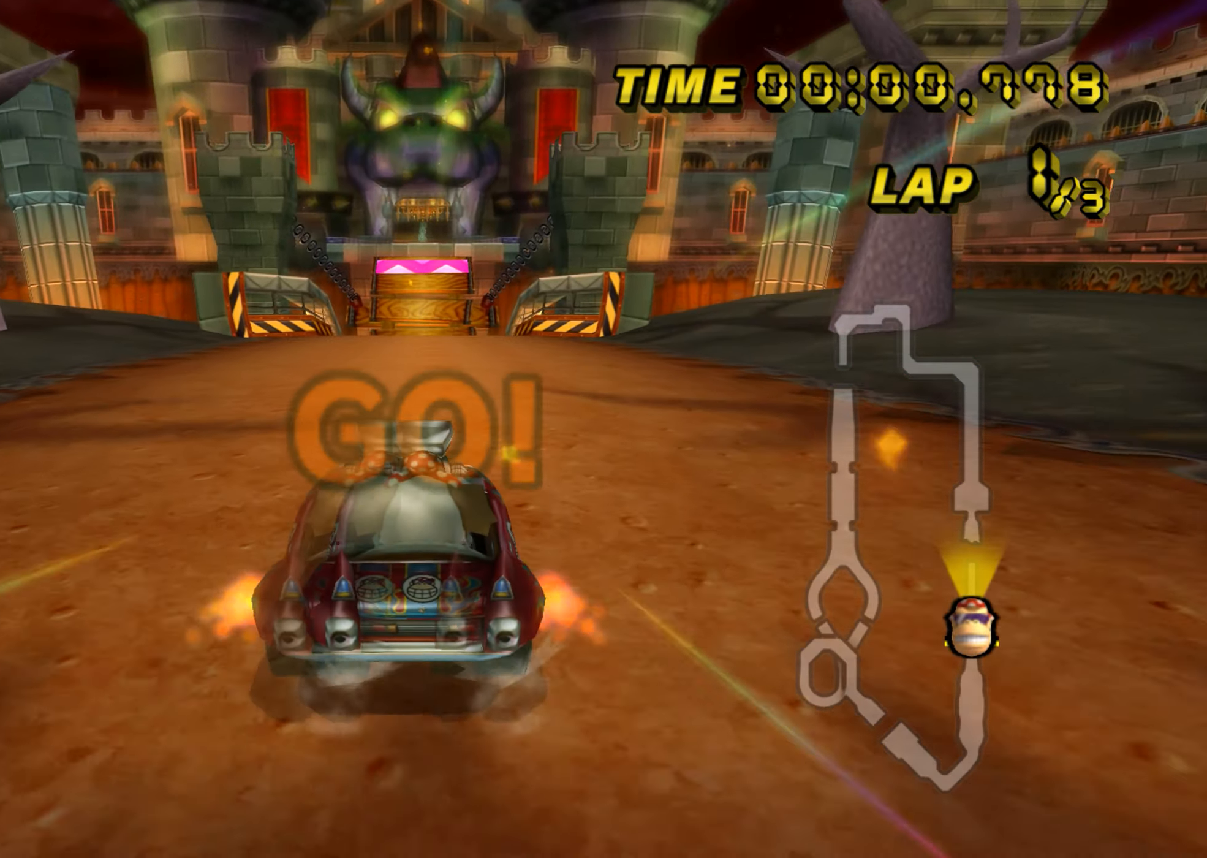
{"buttons": ["A"], "left_stick": "center", "events": []}
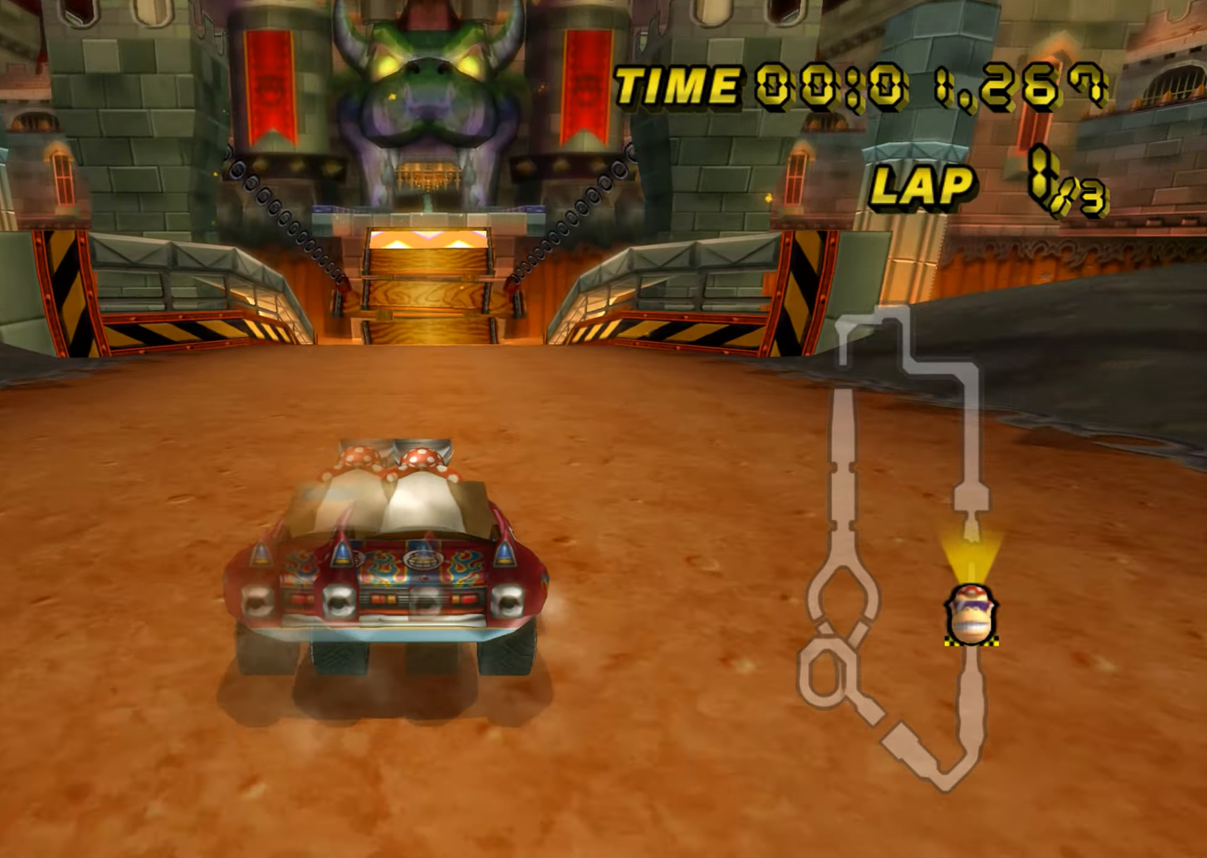
{"buttons": ["A"], "left_stick": "up", "events": [[117, "left_stick", "up"]]}
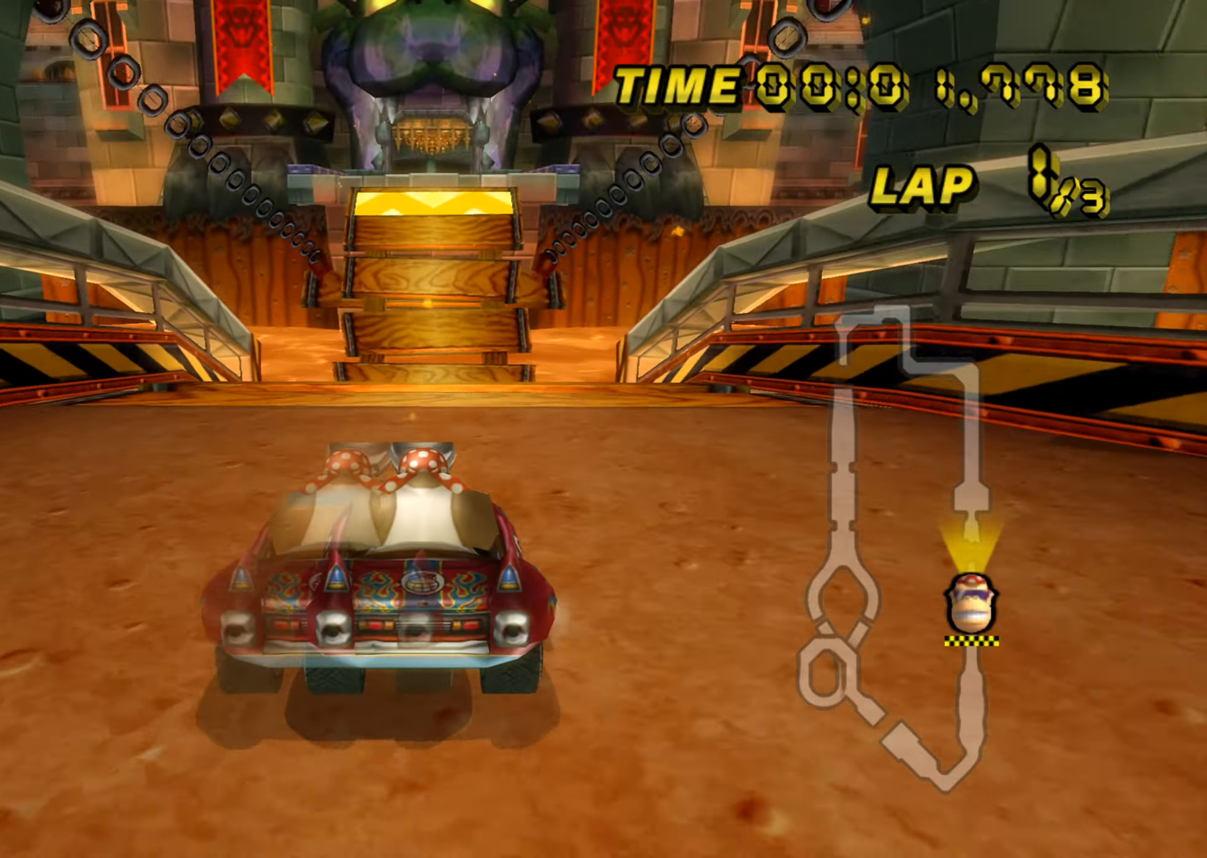
{"buttons": ["A"], "left_stick": "up", "events": []}
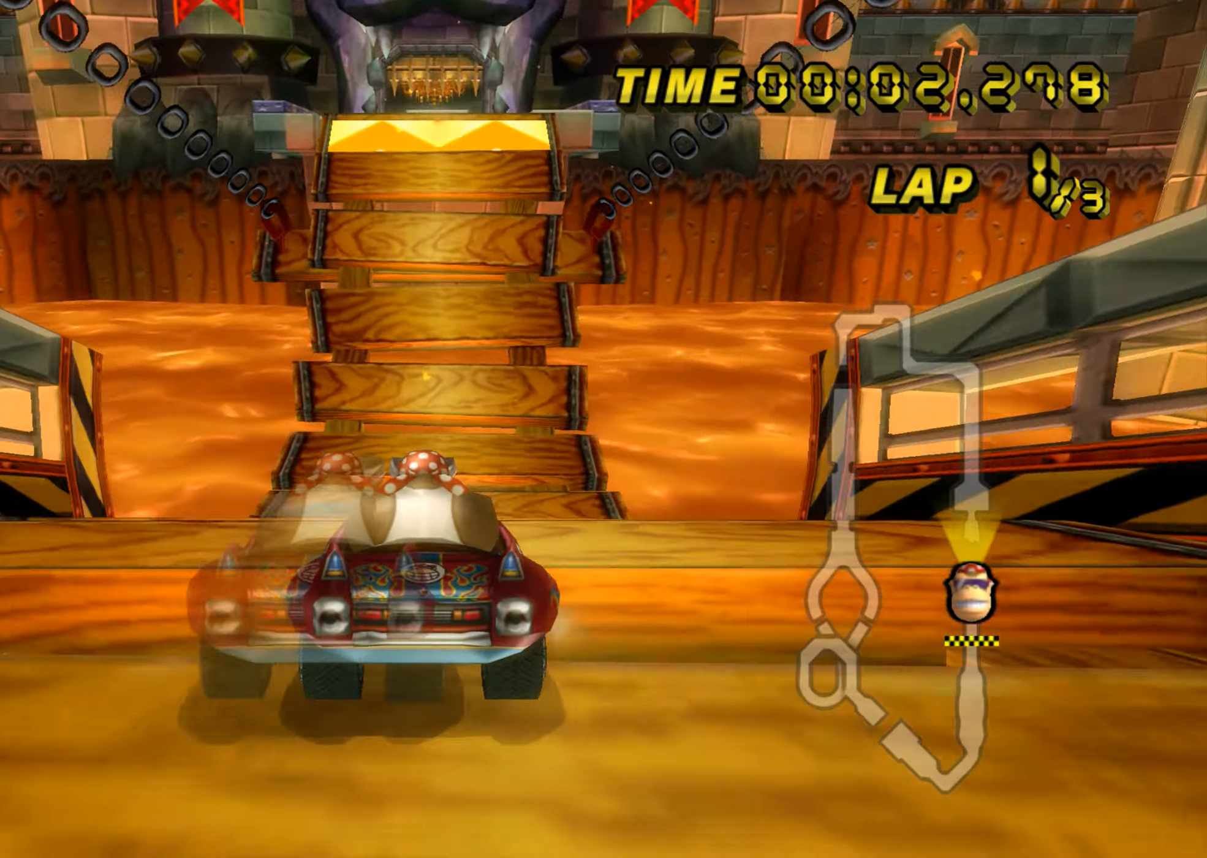
{"buttons": ["A"], "left_stick": "up", "events": []}
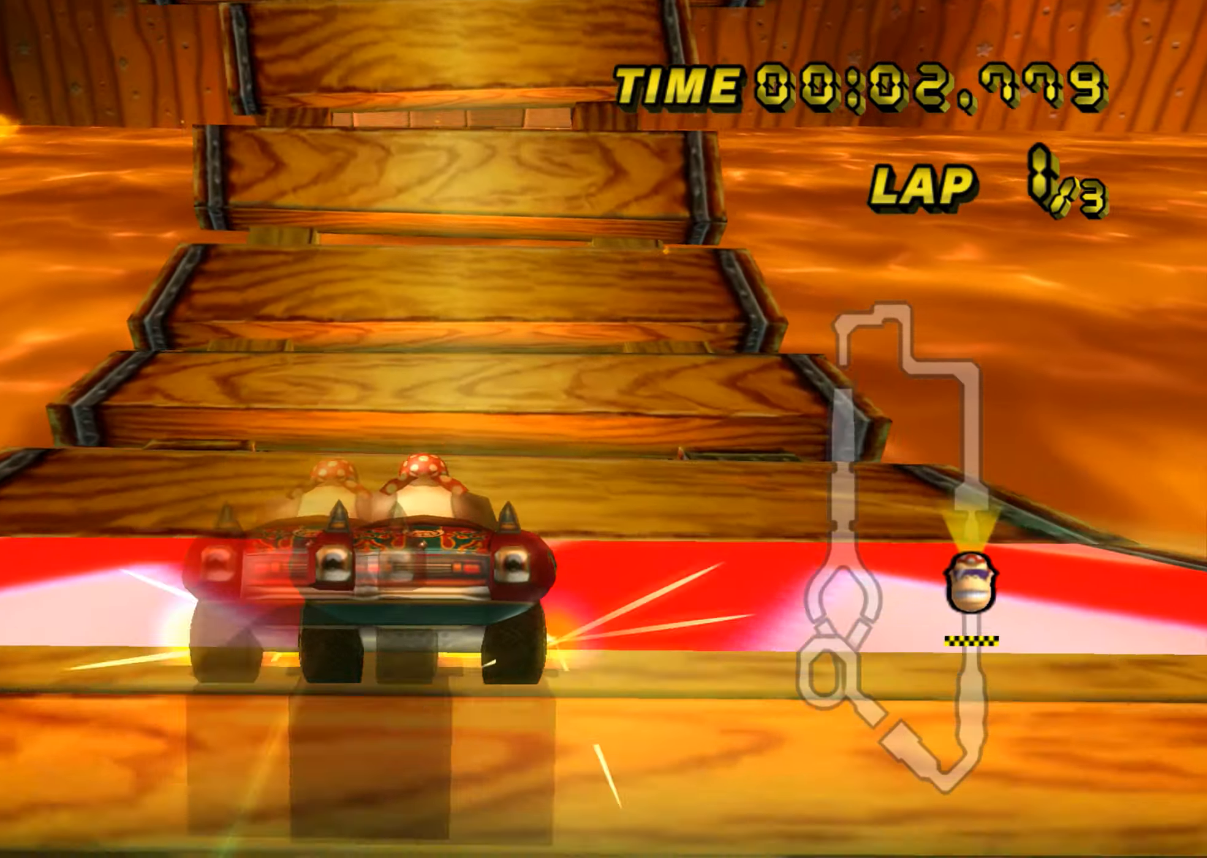
{"buttons": ["A"], "left_stick": "up", "events": [[266, "R1", "down"], [383, "R1", "up"]]}
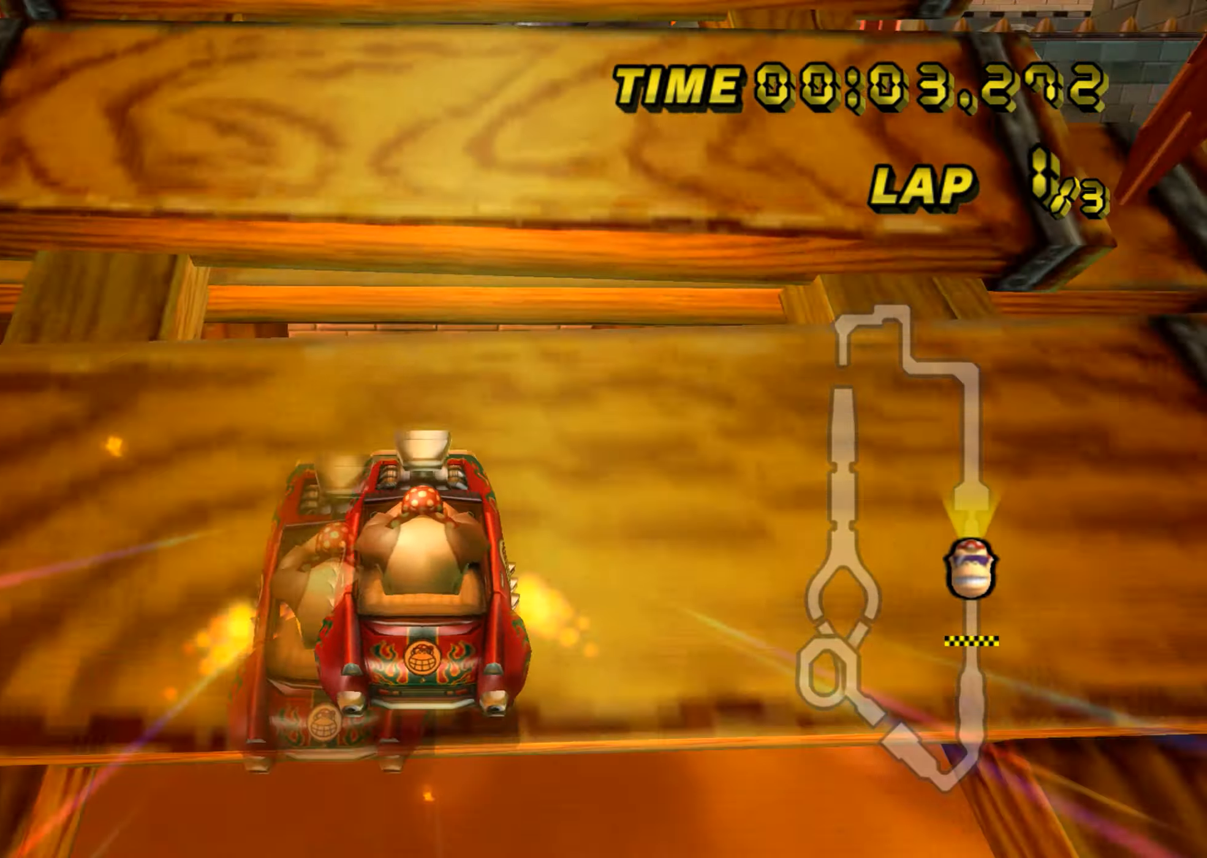
{"buttons": ["A", "R1"], "left_stick": "up", "events": [[67, "R1", "down"], [384, "DPAD_UP", "down"], [400, "DPAD_UP", "up"], [467, "DPAD_DOWN", "down"], [484, "DPAD_DOWN", "up"]]}
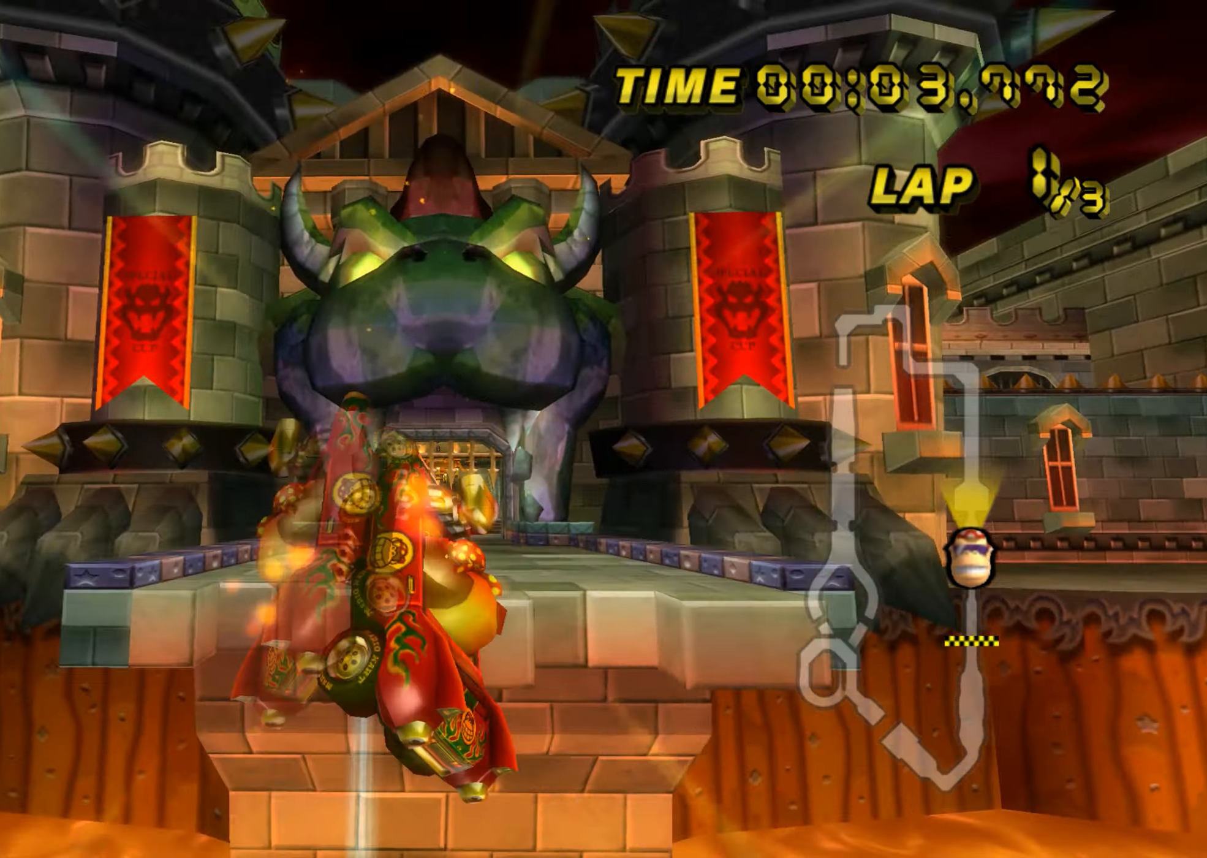
{"buttons": ["A"], "left_stick": "up", "events": [[383, "R1", "up"]]}
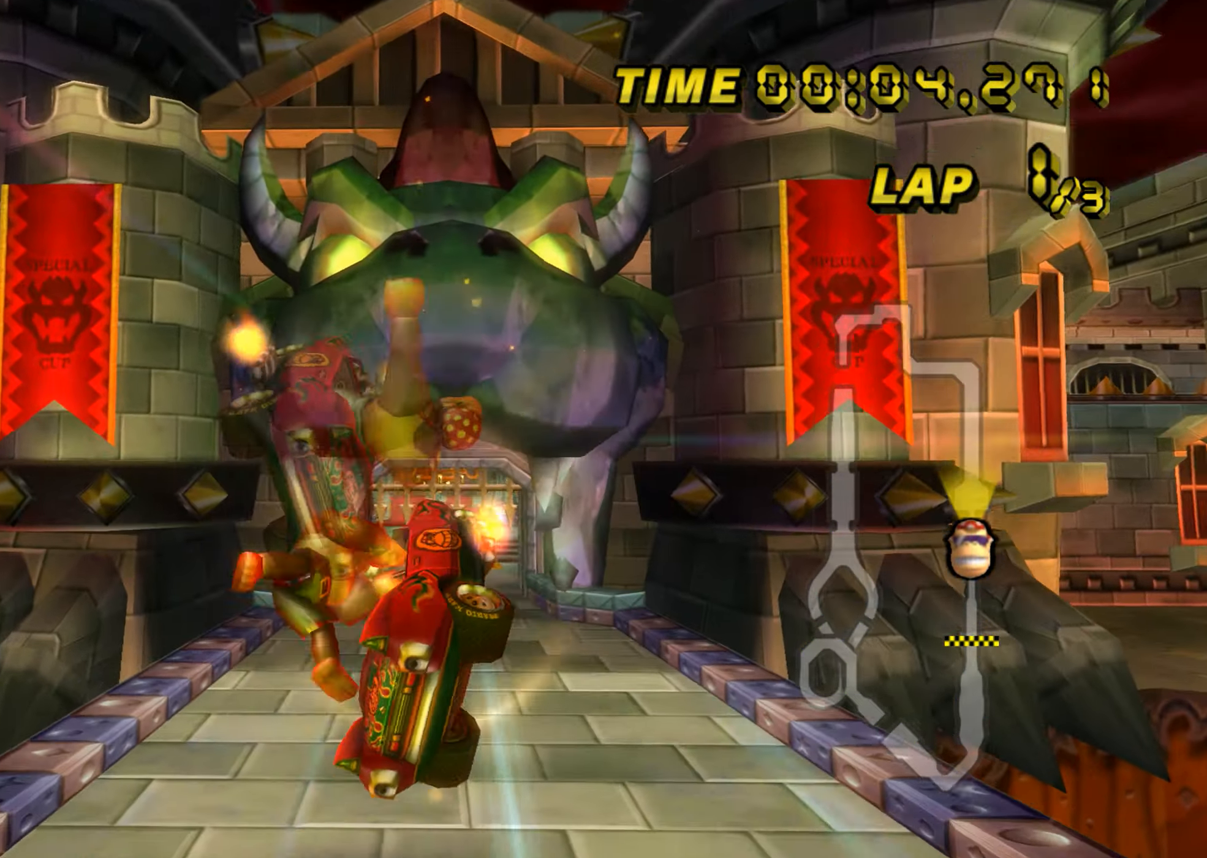
{"buttons": ["A"], "left_stick": "up", "events": []}
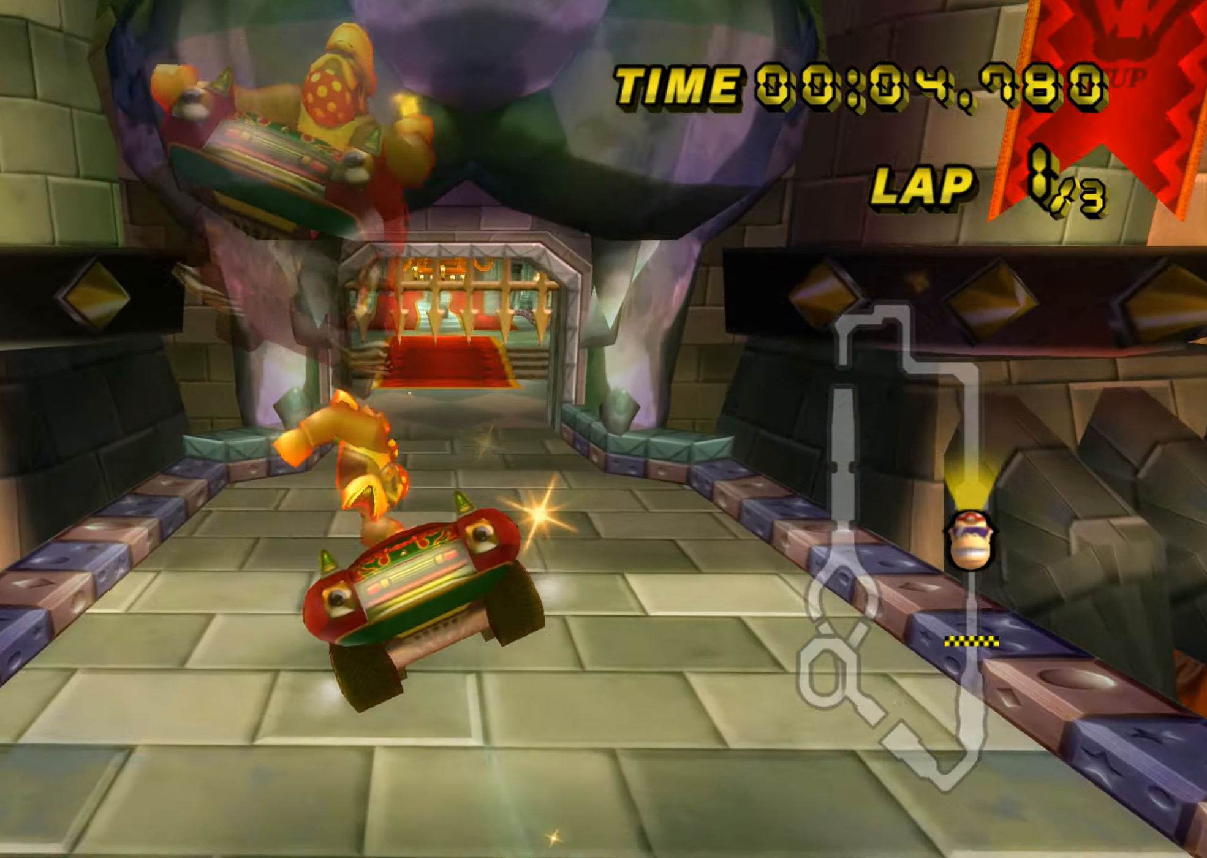
{"buttons": ["A"], "left_stick": "center", "events": [[400, "left_stick", "center"]]}
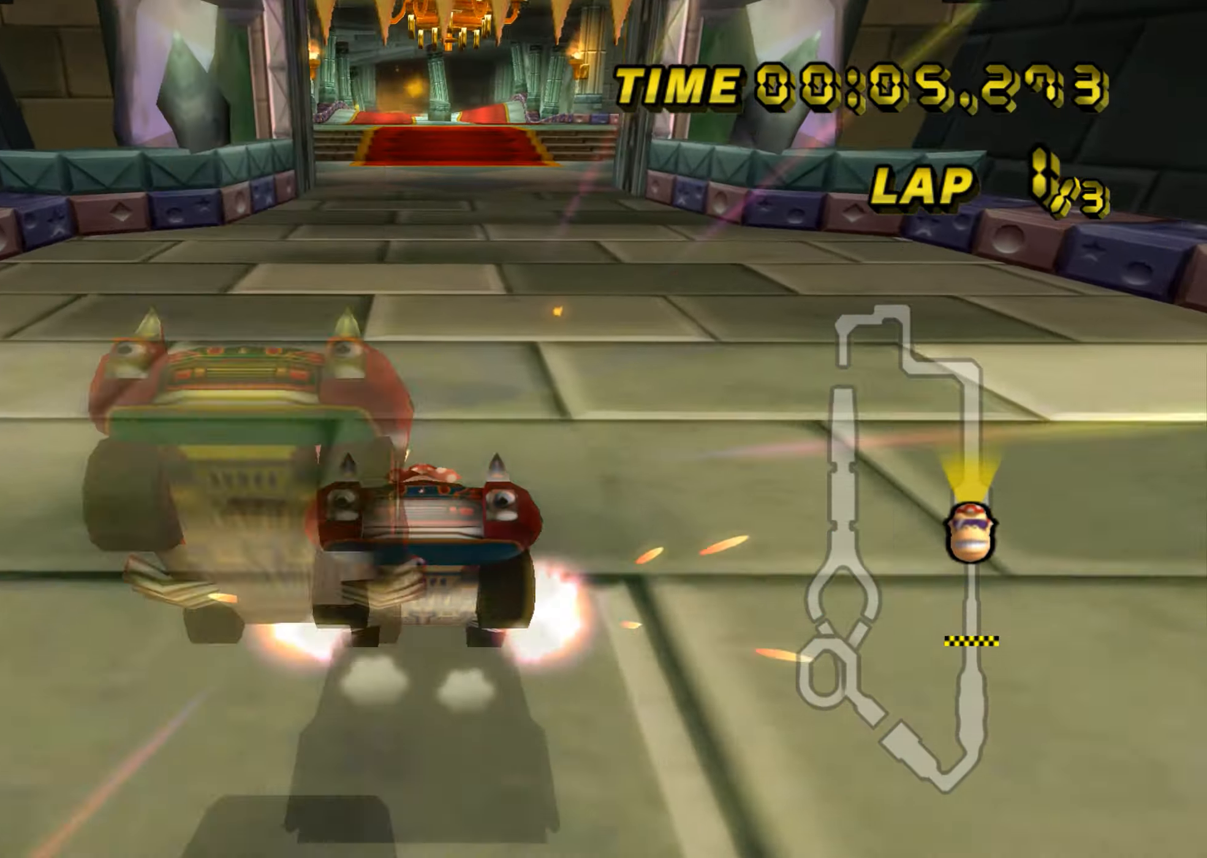
{"buttons": ["A"], "left_stick": "center", "events": []}
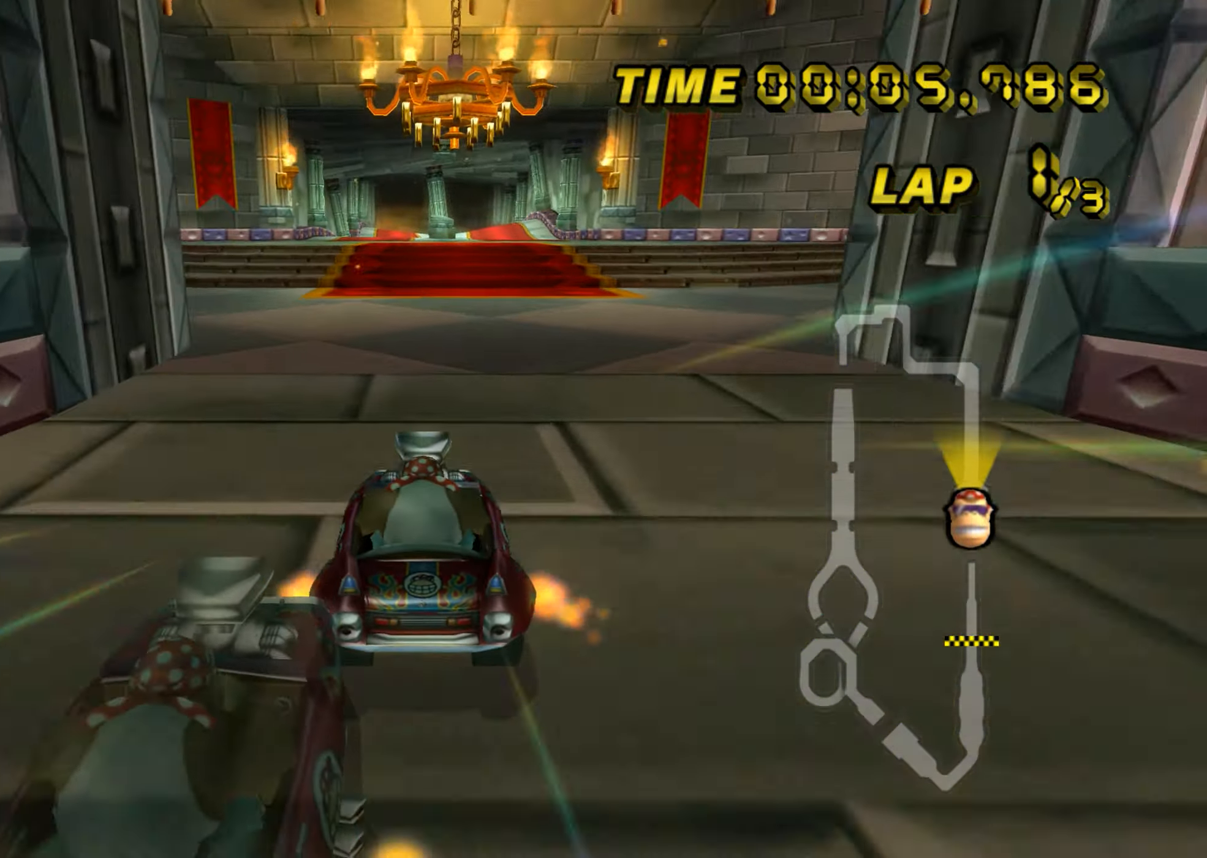
{"buttons": ["A"], "left_stick": "center", "events": [[66, "left_stick", "left"], [150, "left_stick", "center"]]}
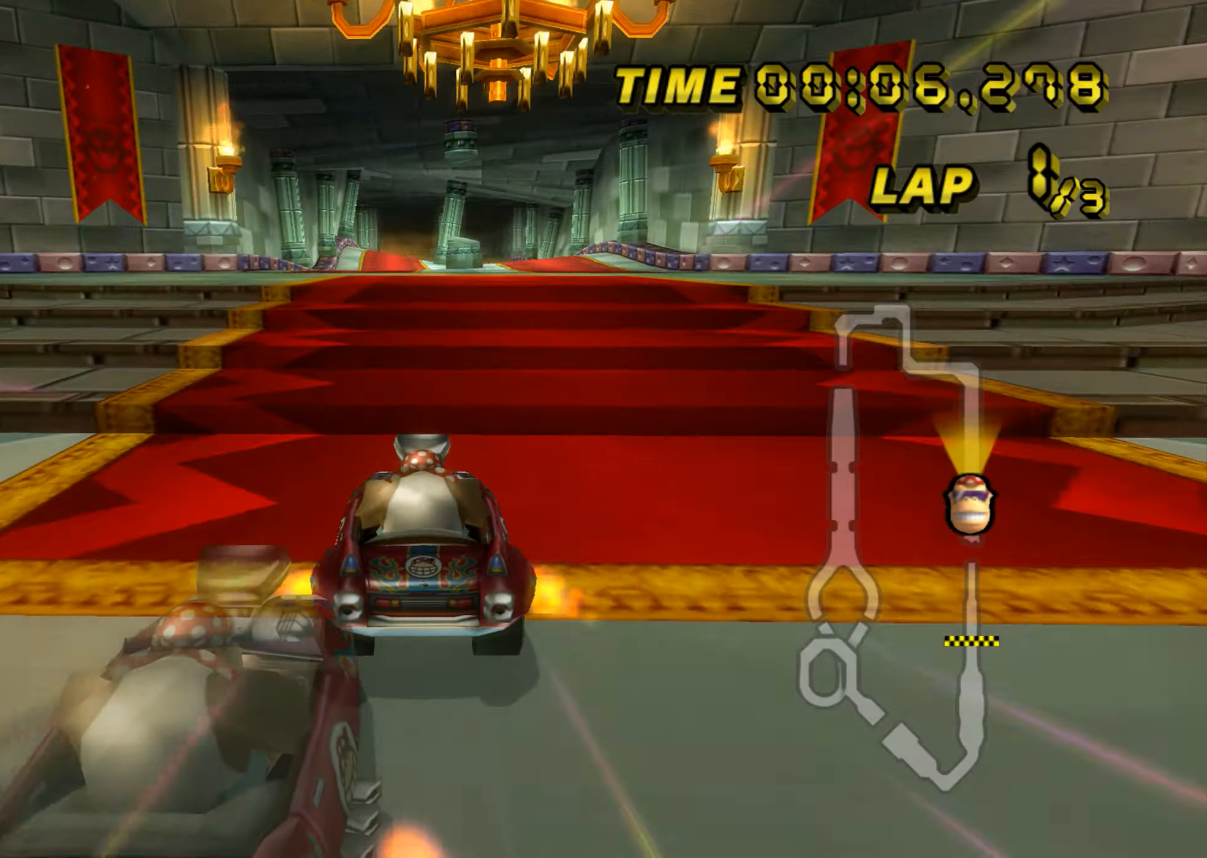
{"buttons": ["A"], "left_stick": "up", "events": [[351, "left_stick", "up"]]}
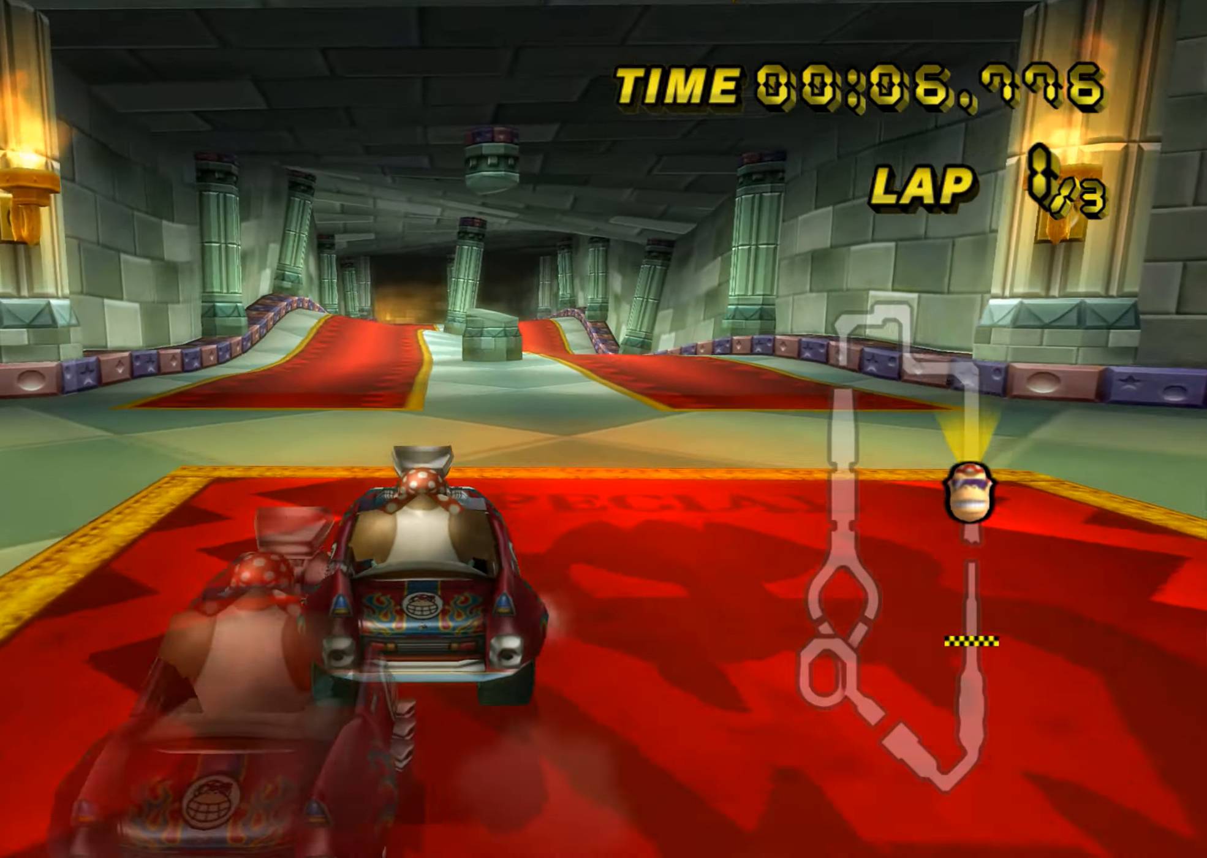
{"buttons": ["A"], "left_stick": "up", "events": []}
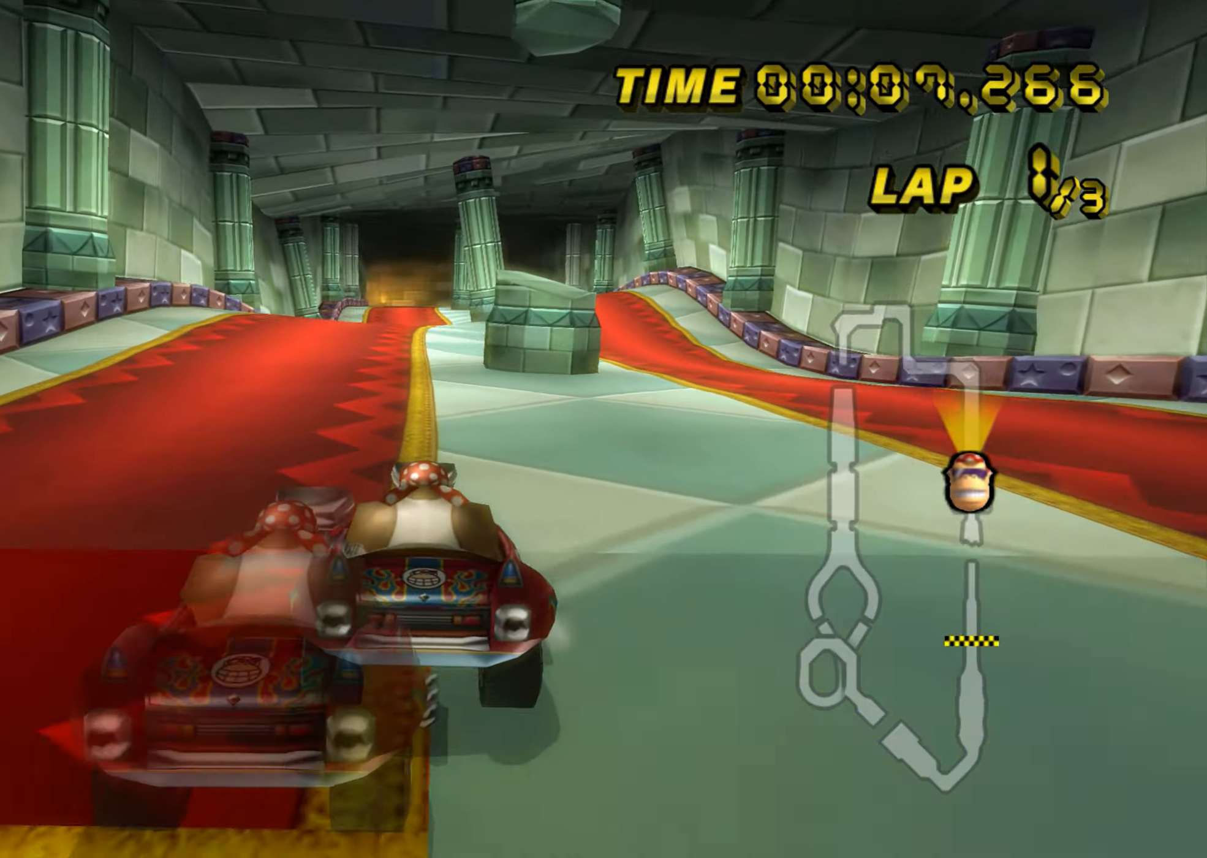
{"buttons": ["A"], "left_stick": "up", "events": []}
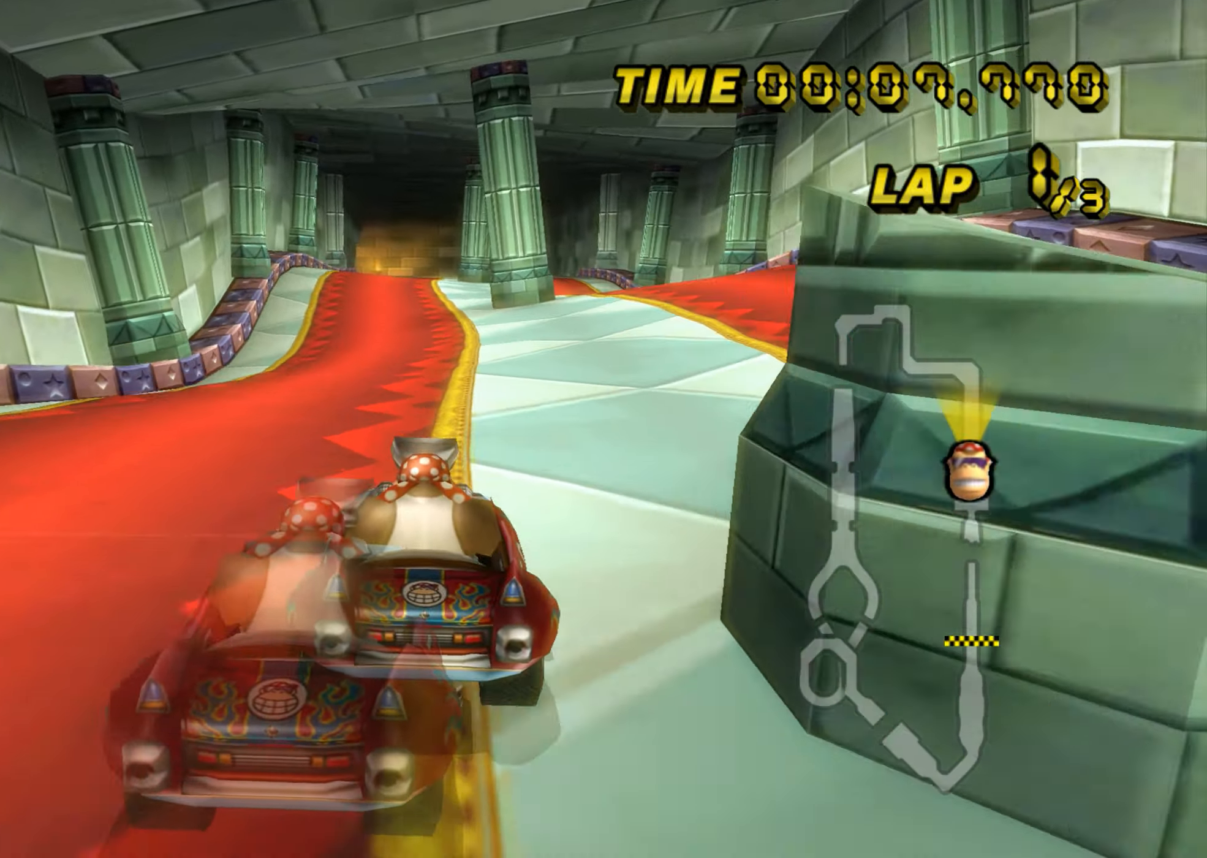
{"buttons": ["A"], "left_stick": "up", "events": [[334, "R1", "down"], [384, "DPAD_LEFT", "down"], [401, "DPAD_LEFT", "up"], [434, "R1", "up"]]}
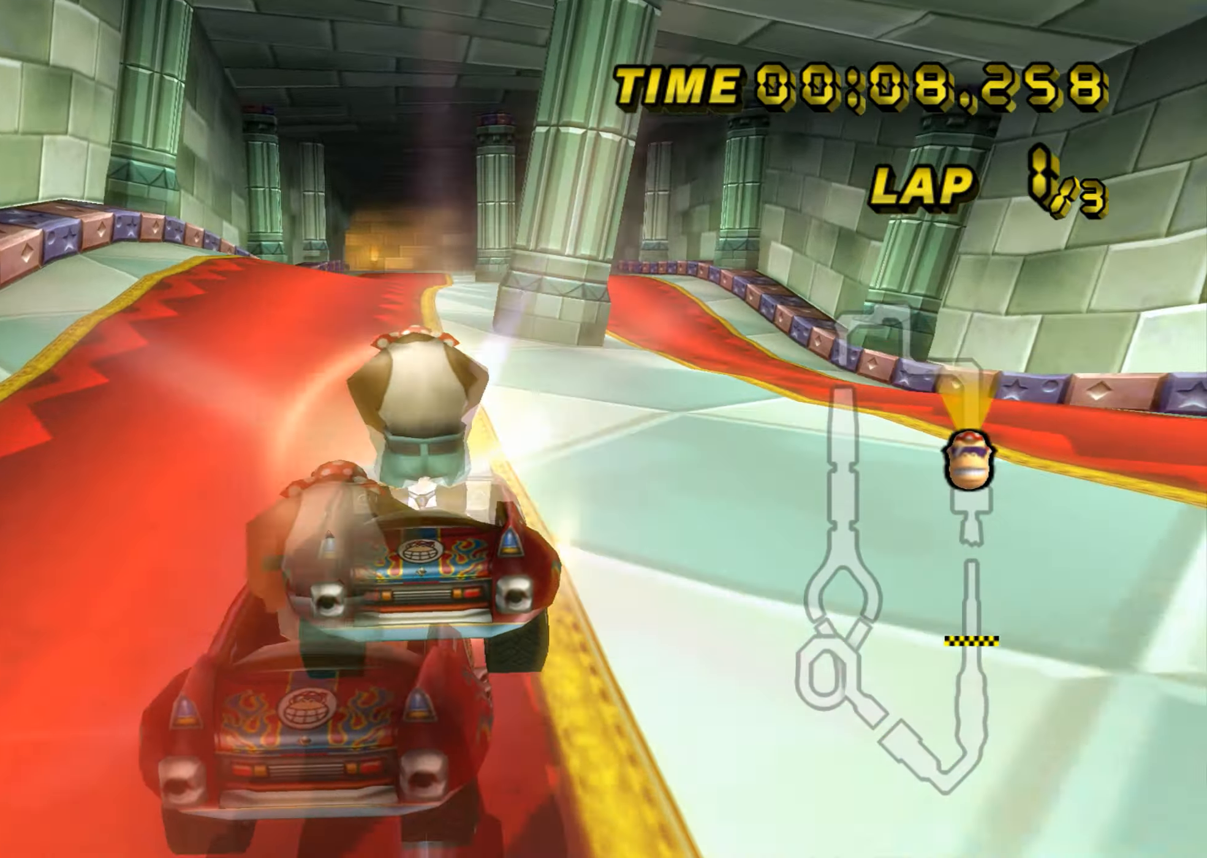
{"buttons": ["A"], "left_stick": "up", "events": []}
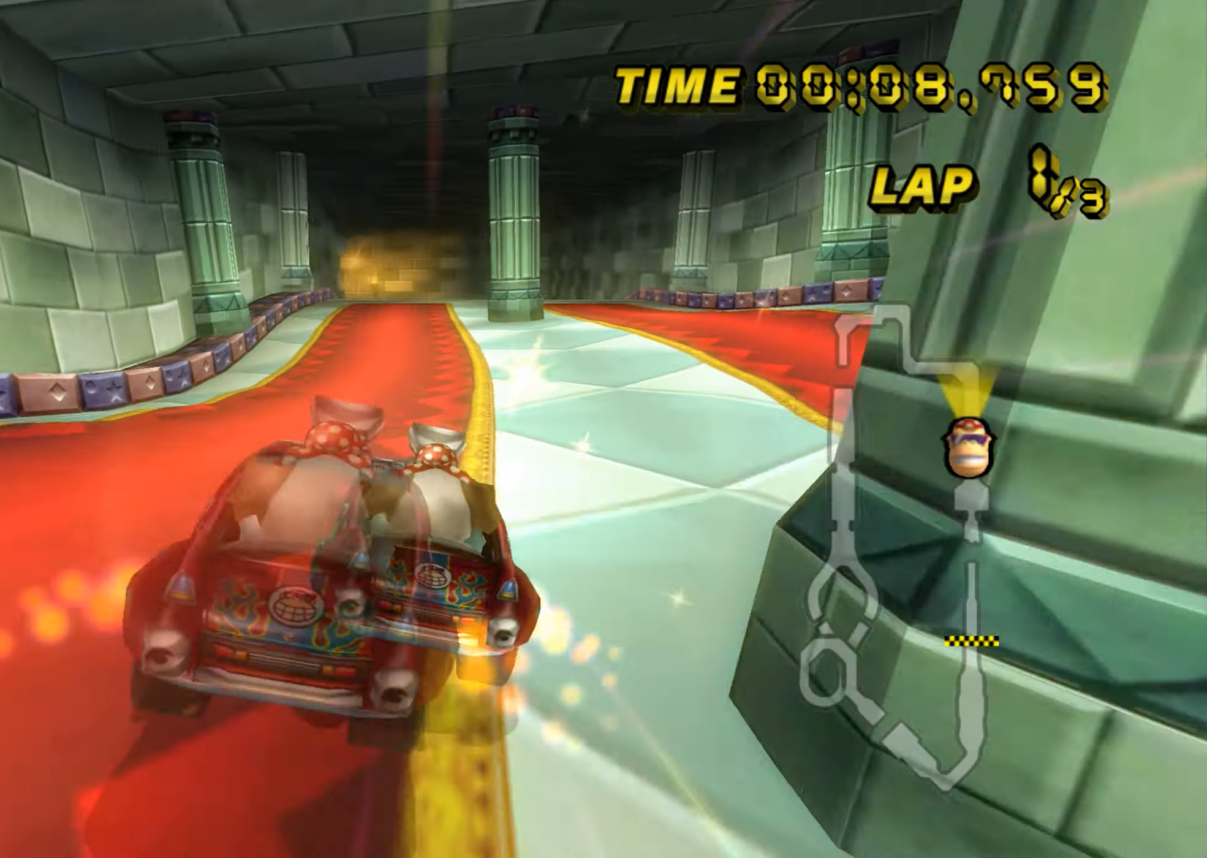
{"buttons": ["A"], "left_stick": "up", "events": [[84, "DPAD_UP", "down"], [100, "DPAD_UP", "up"], [184, "DPAD_DOWN", "down"], [200, "DPAD_DOWN", "up"], [250, "DPAD_UP", "down"], [267, "DPAD_UP", "up"]]}
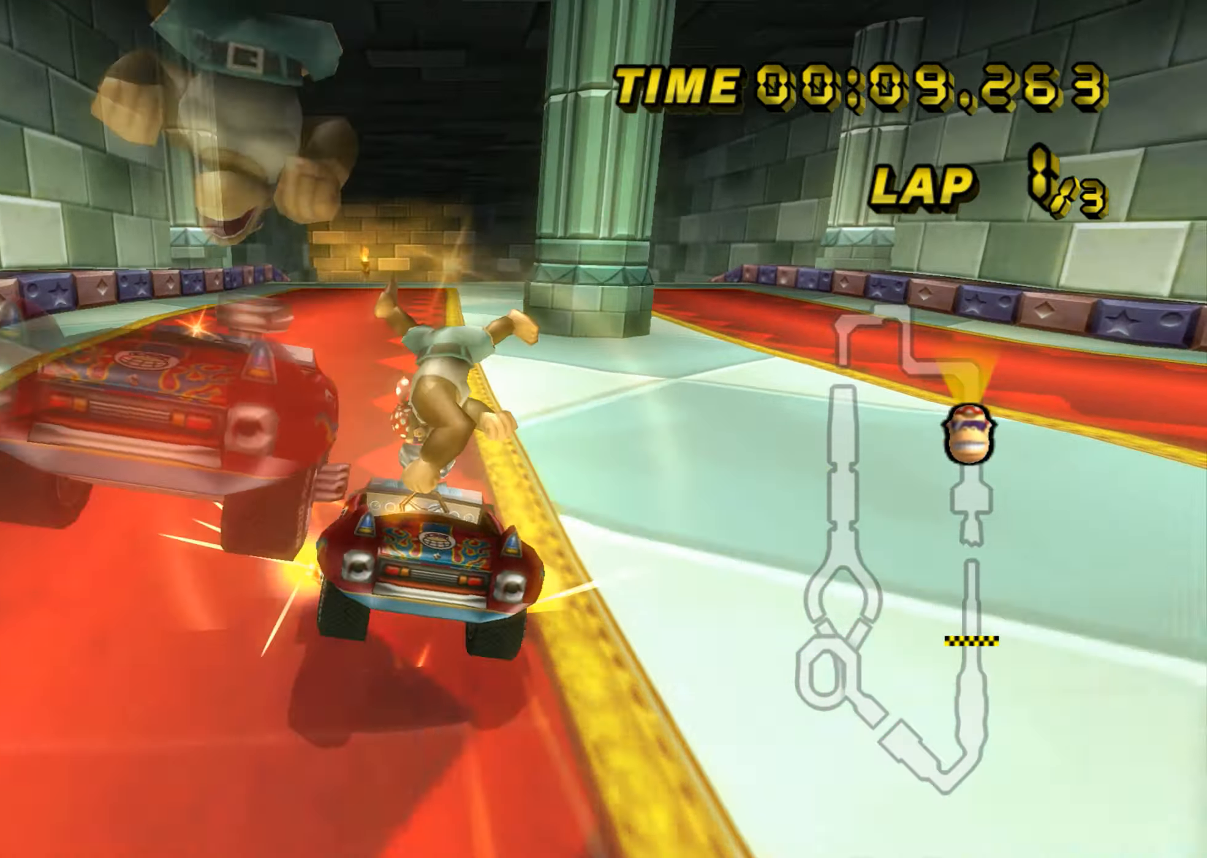
{"buttons": ["A", "R1"], "left_stick": "up-left", "events": [[116, "left_stick", "up-left"], [217, "R1", "down"], [250, "DPAD_UP", "down"], [267, "DPAD_UP", "up"], [333, "DPAD_DOWN", "down"], [350, "DPAD_DOWN", "up"], [383, "DPAD_UP", "down"], [400, "DPAD_UP", "up"]]}
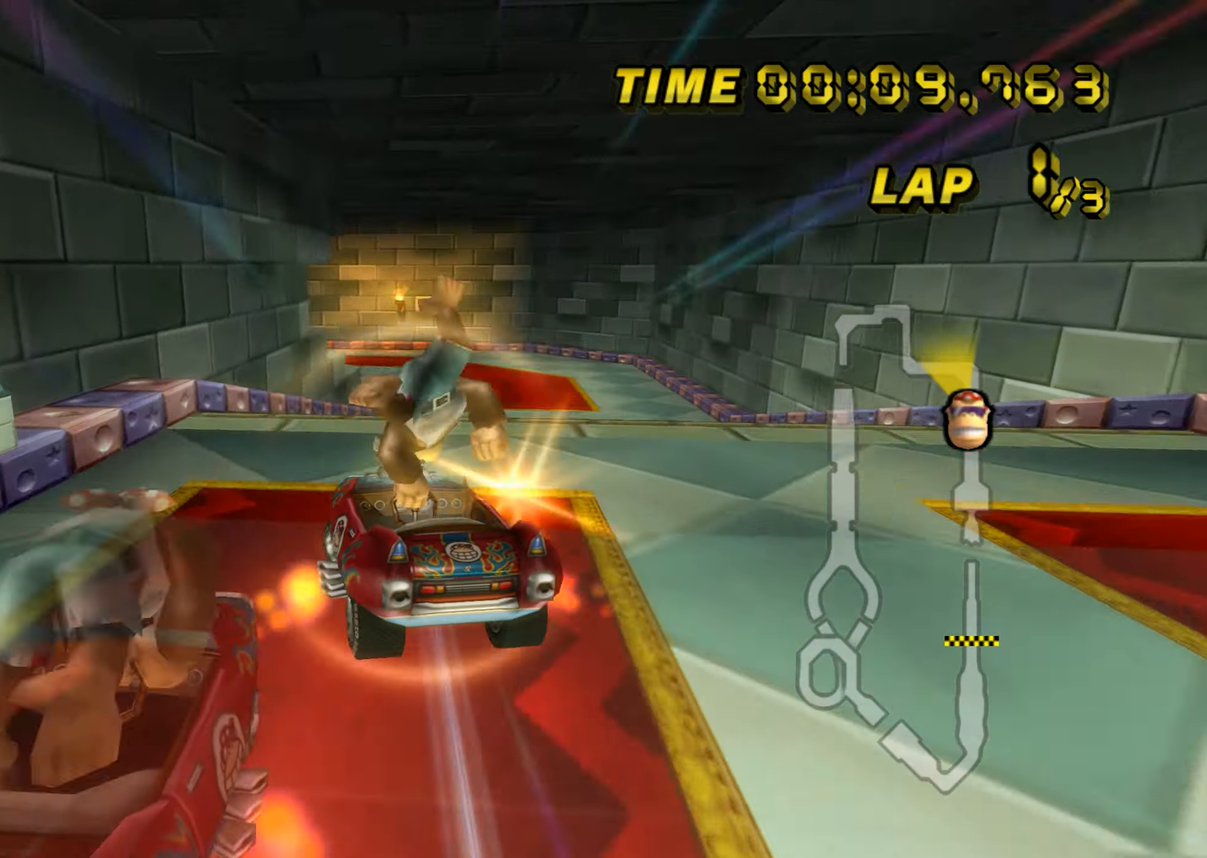
{"buttons": ["A", "R1"], "left_stick": "up-left", "events": []}
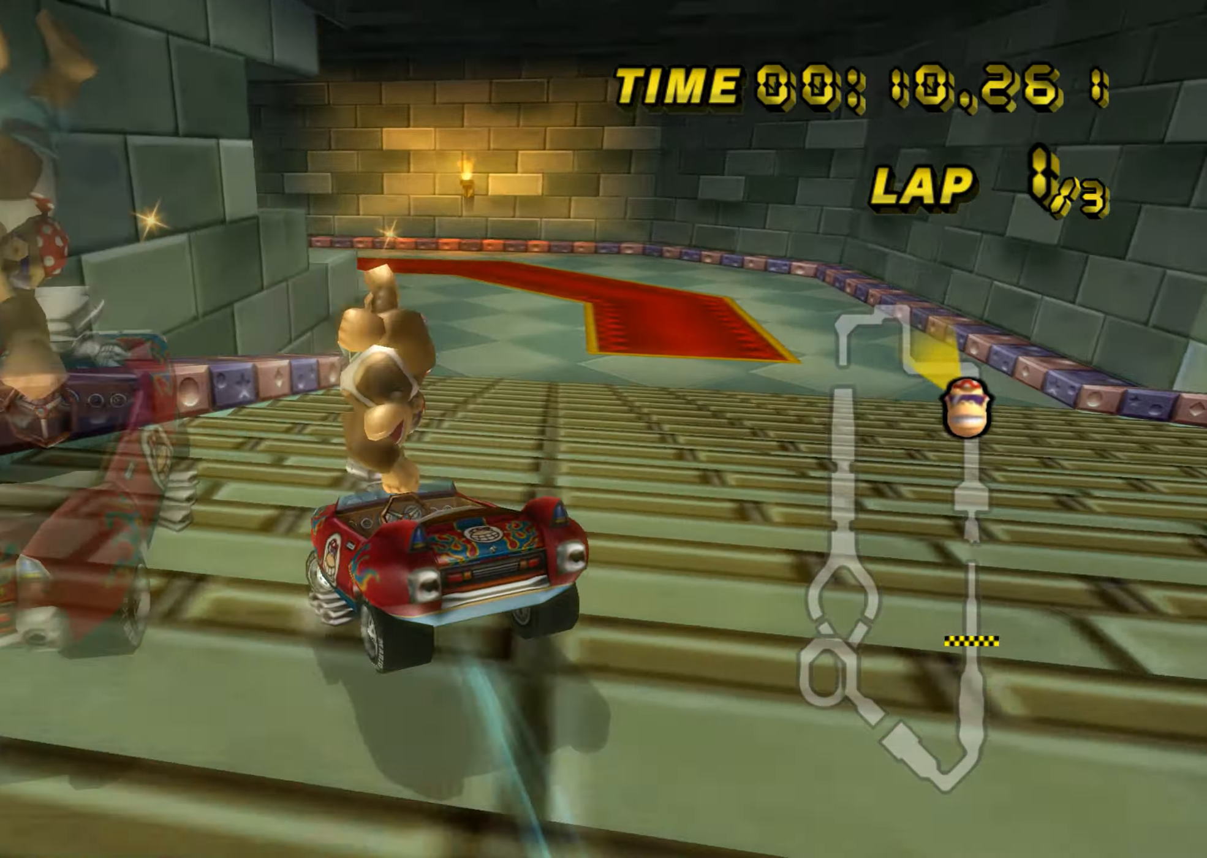
{"buttons": ["A", "R1"], "left_stick": "up-right", "events": [[200, "left_stick", "right"], [467, "left_stick", "up-right"]]}
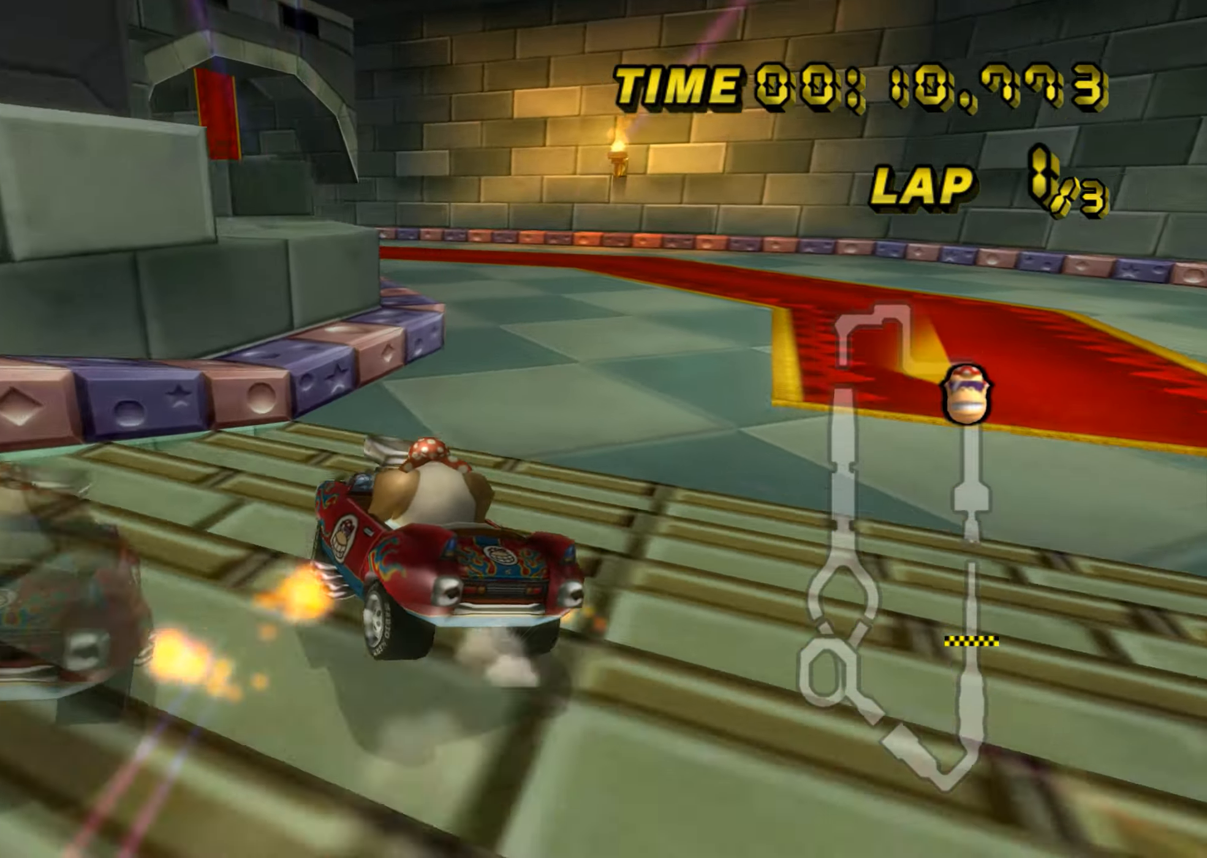
{"buttons": ["A", "R1"], "left_stick": "up-right", "events": [[50, "left_stick", "up-left"], [484, "left_stick", "up-right"]]}
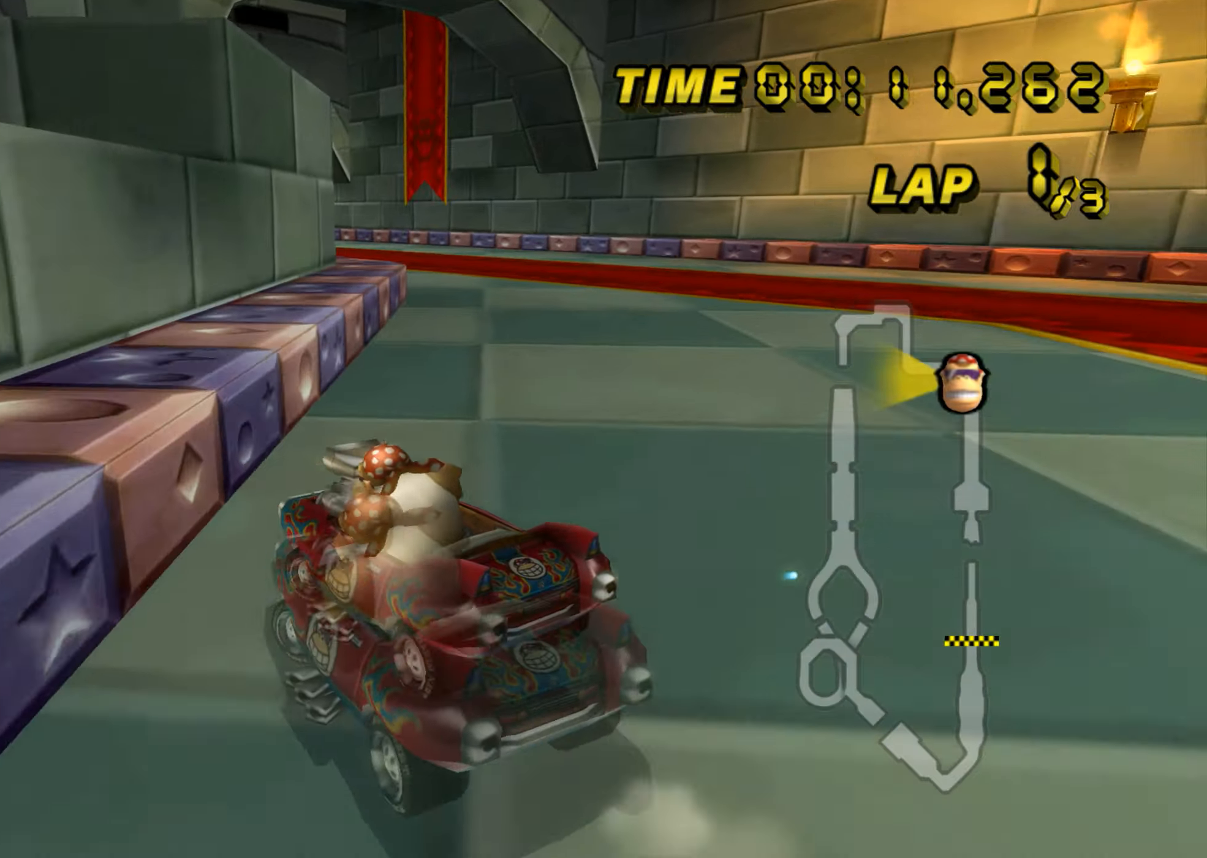
{"buttons": ["A"], "left_stick": "right", "events": [[17, "left_stick", "right"], [284, "left_stick", "up-left"], [417, "R1", "up"], [467, "left_stick", "right"]]}